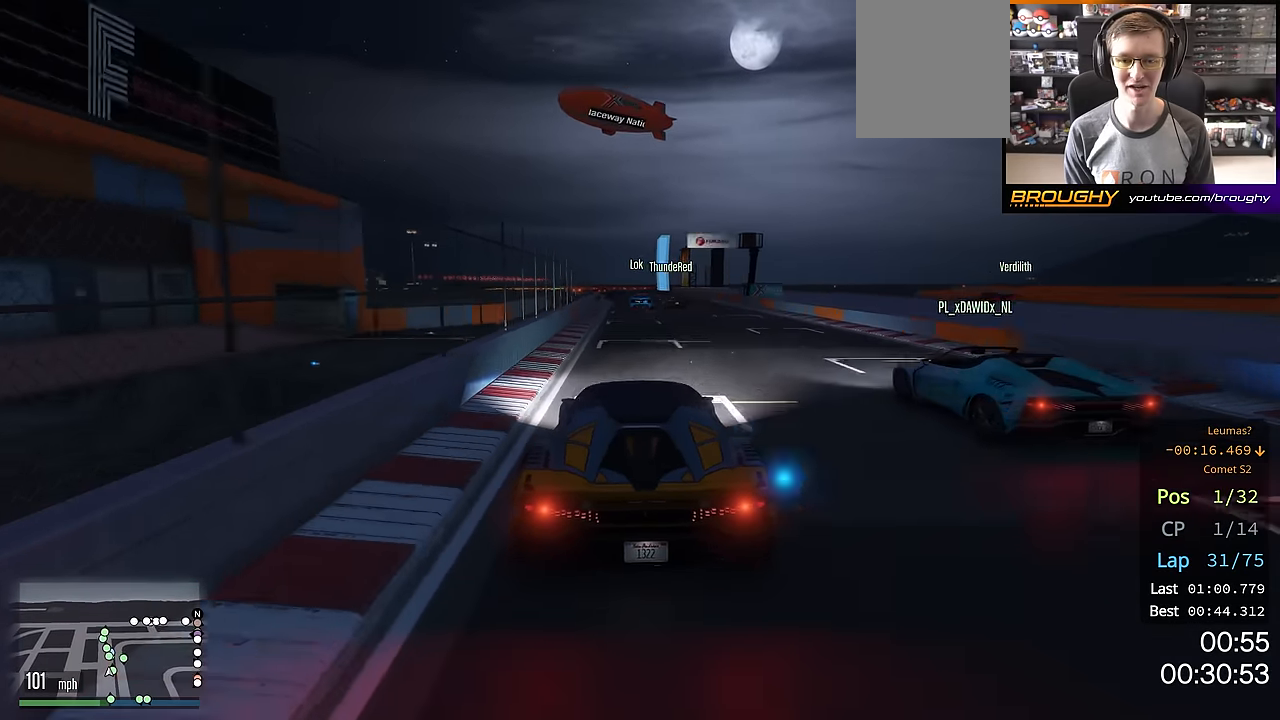
Gameplay with a controller (Xbox layout); each line is a JSON object with the inputs held at the frame after it. "events" lists button and stick changes between this image and that frame as [ms after this image, input, new state], when the widget could be followed in between.
{"buttons": ["R2"], "left_stick": "center", "right_stick": "center", "events": []}
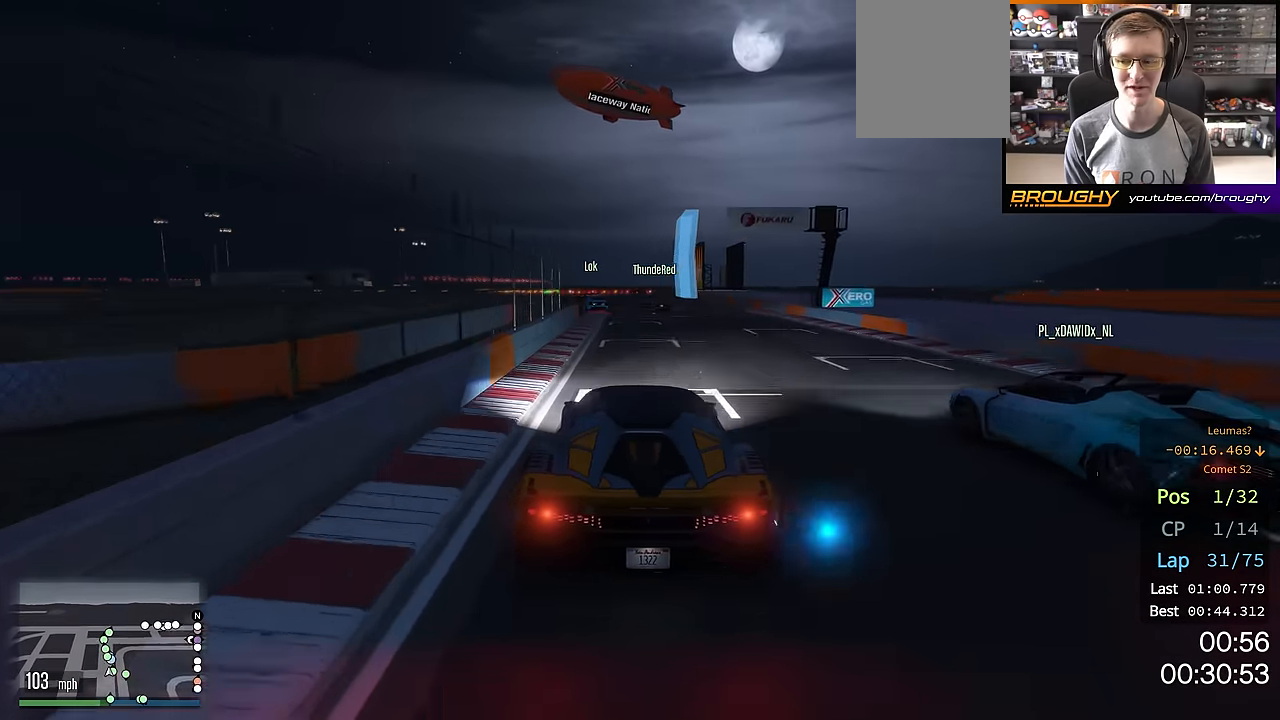
{"buttons": ["R2"], "left_stick": "center", "right_stick": "center", "events": [[16, "left_stick", "up-left"], [117, "left_stick", "center"], [317, "left_stick", "up-left"], [467, "left_stick", "center"]]}
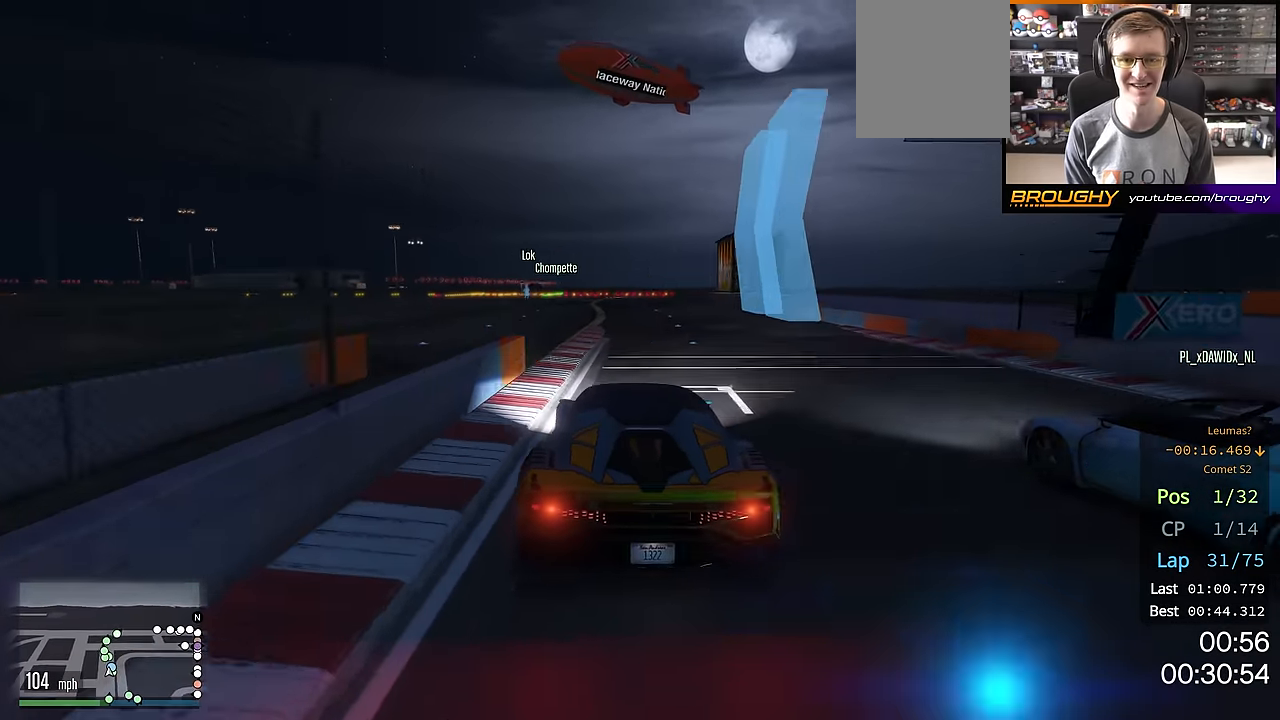
{"buttons": ["R2"], "left_stick": "center", "right_stick": "center", "events": [[67, "left_stick", "up-left"], [234, "left_stick", "center"], [367, "left_stick", "up-left"], [483, "left_stick", "center"]]}
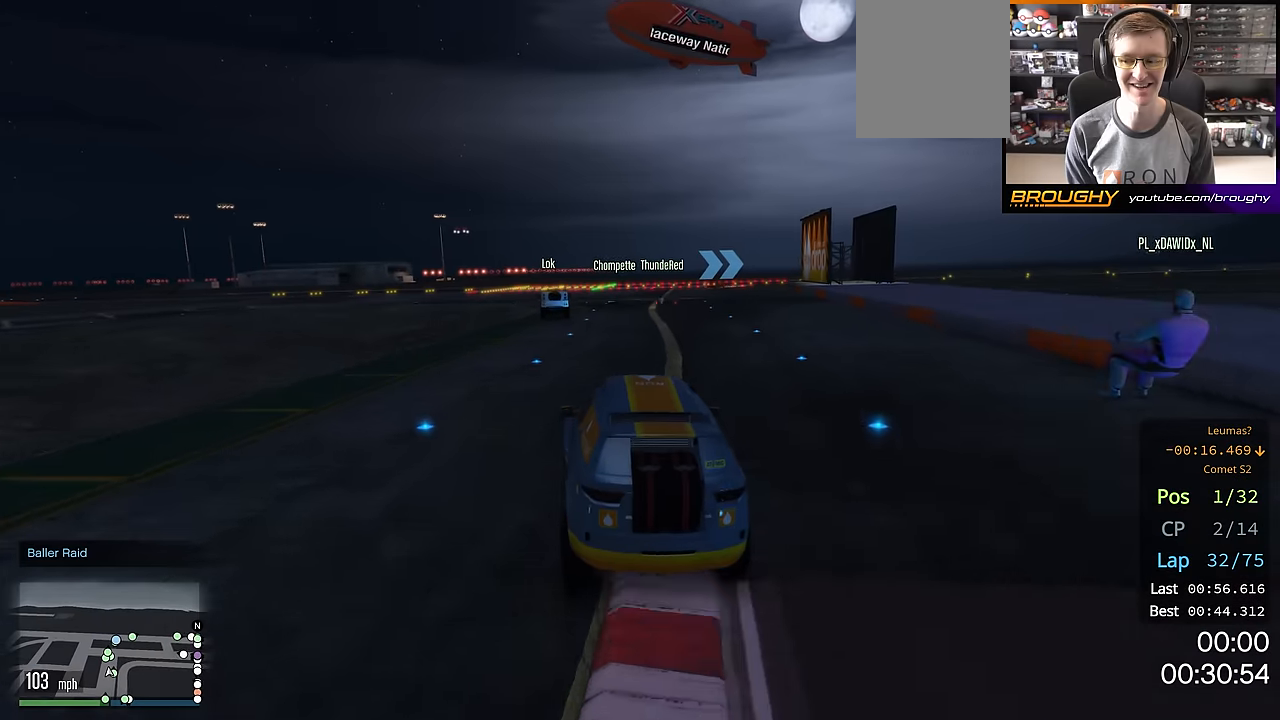
{"buttons": ["R2"], "left_stick": "center", "right_stick": "center", "events": []}
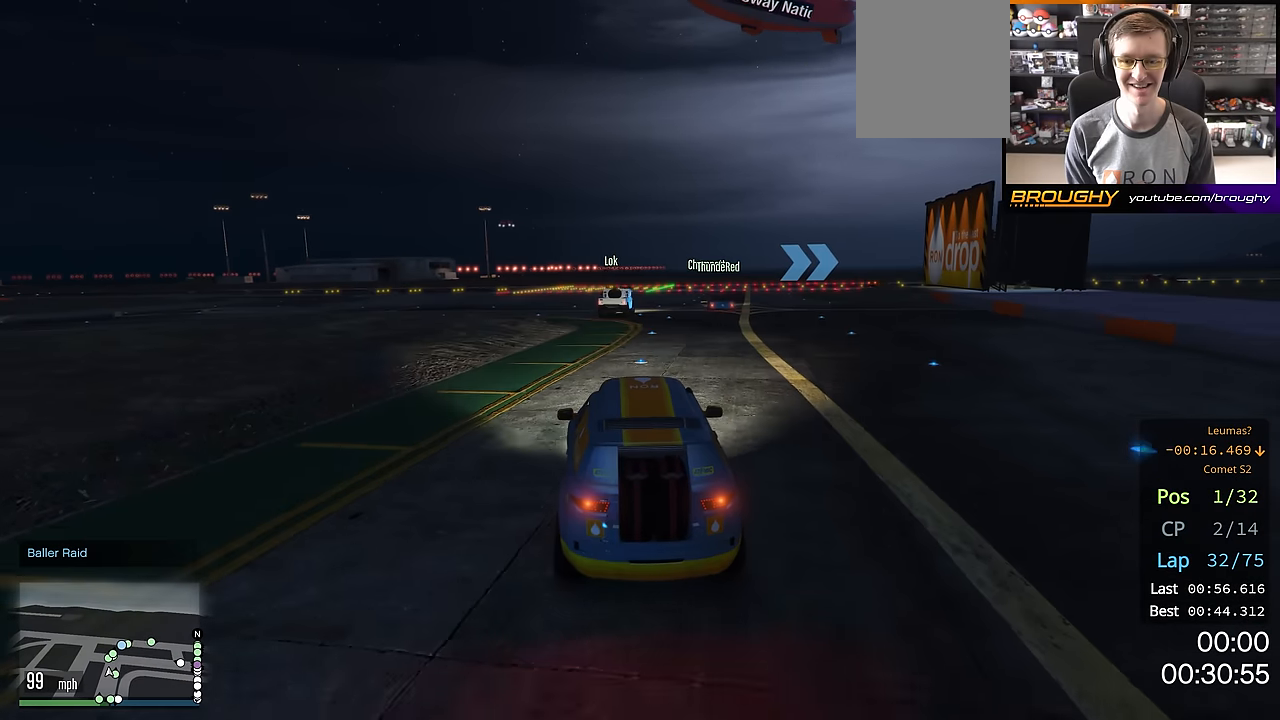
{"buttons": ["R2"], "left_stick": "right", "right_stick": "center", "events": [[83, "left_stick", "right"], [283, "left_stick", "center"], [400, "left_stick", "right"]]}
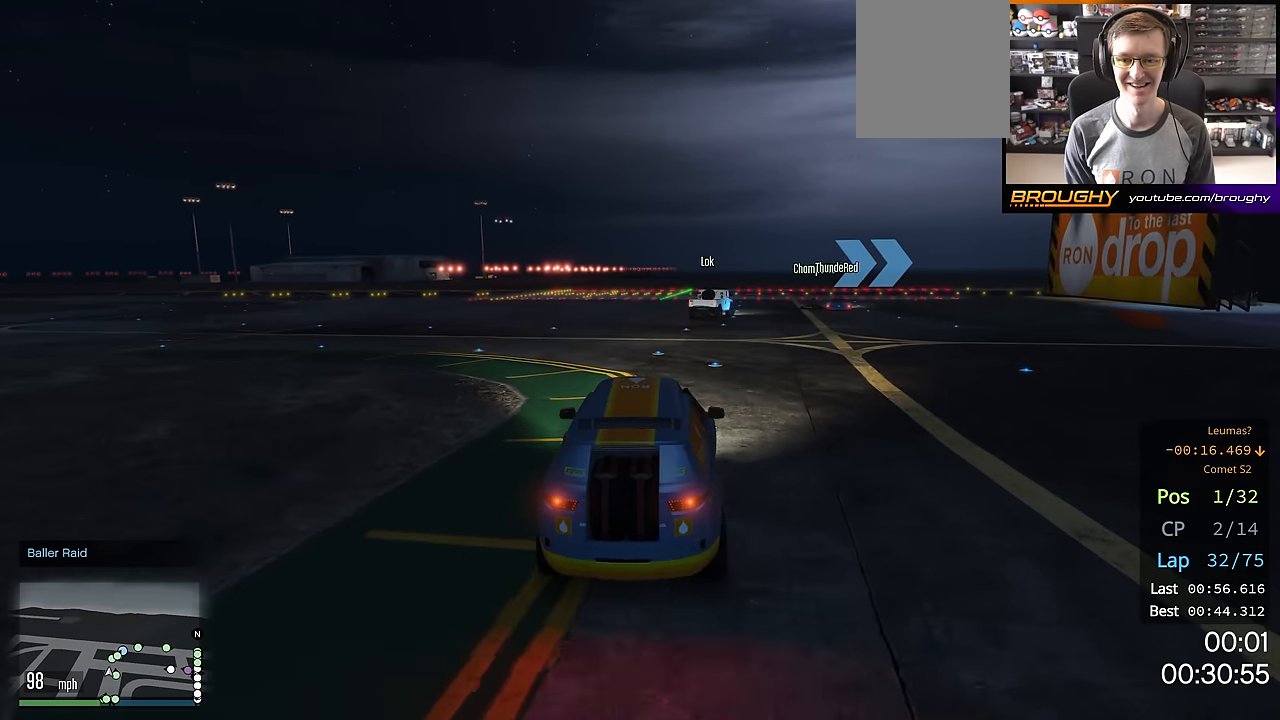
{"buttons": ["R2"], "left_stick": "right", "right_stick": "center", "events": [[334, "left_stick", "center"], [384, "left_stick", "right"]]}
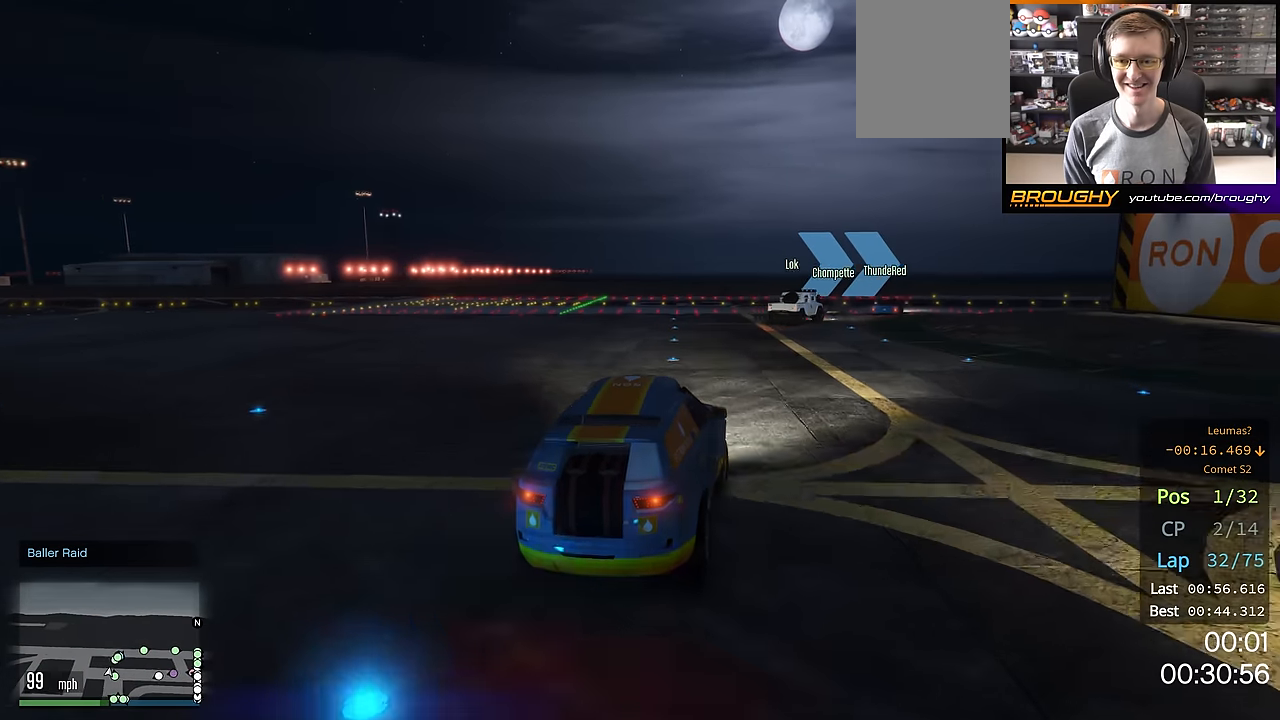
{"buttons": ["R2"], "left_stick": "right", "right_stick": "center", "events": [[66, "left_stick", "center"], [116, "left_stick", "right"]]}
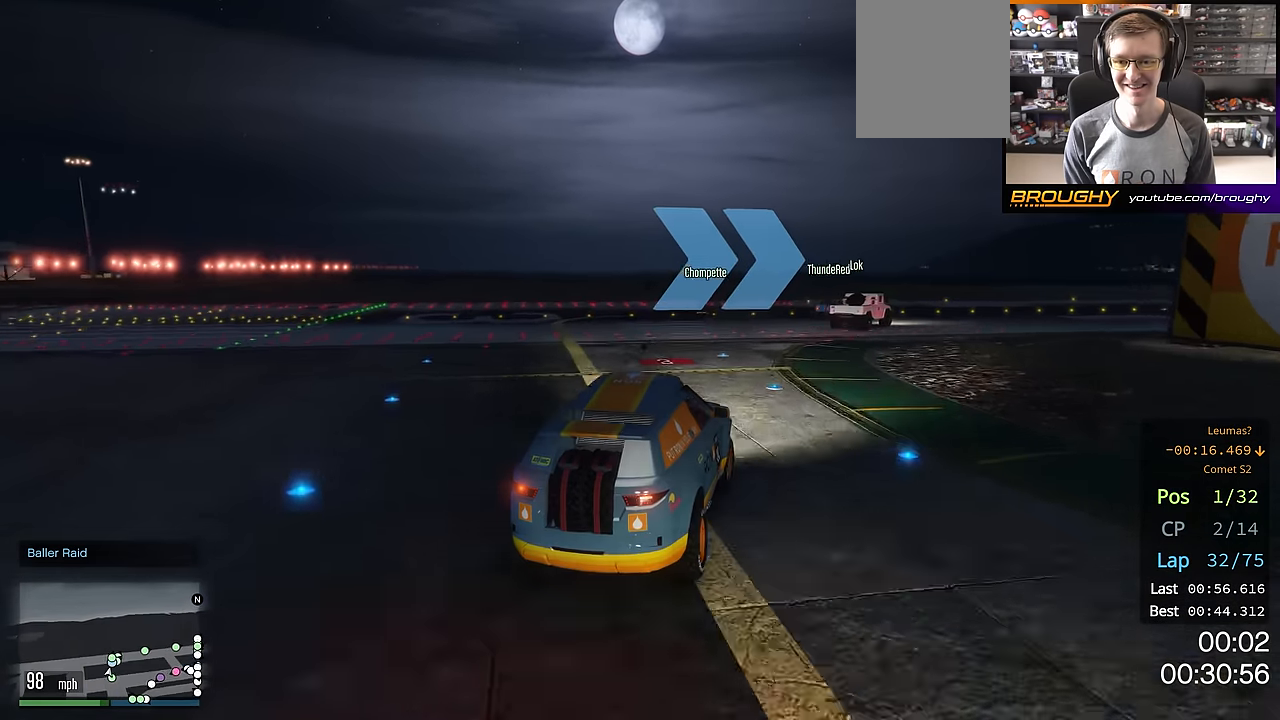
{"buttons": ["R2"], "left_stick": "right", "right_stick": "center", "events": []}
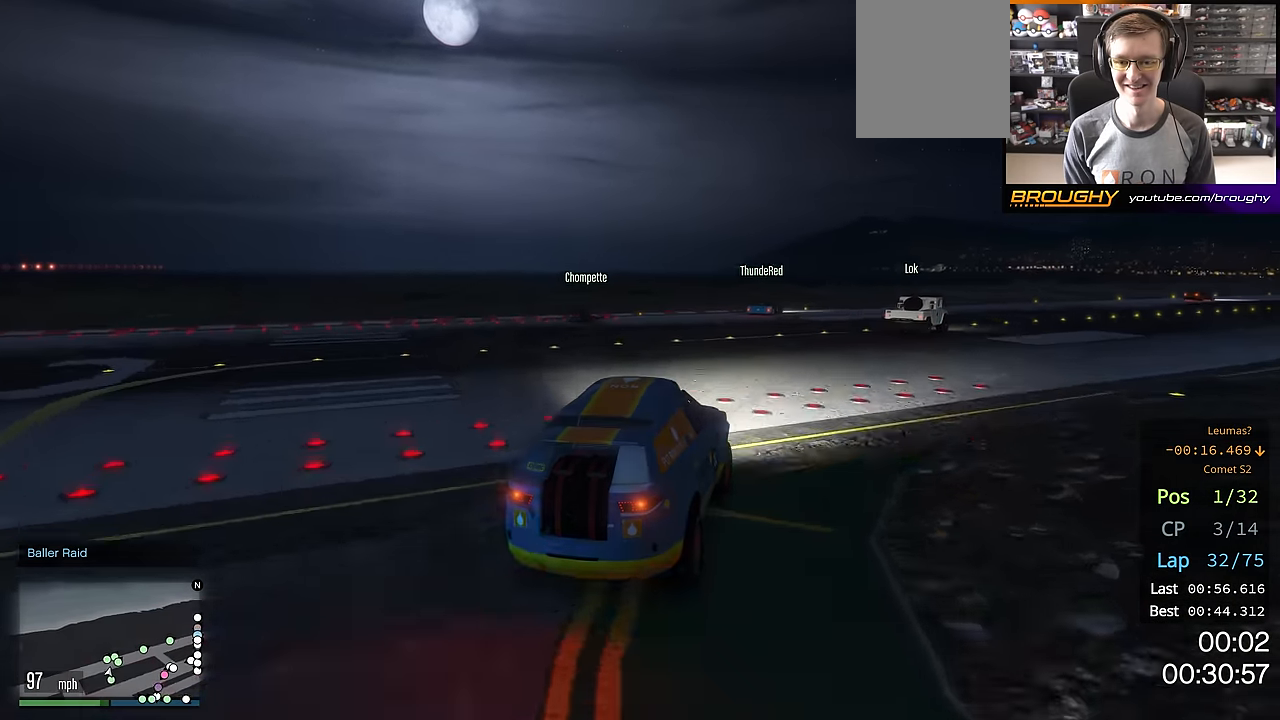
{"buttons": ["R2"], "left_stick": "down-right", "right_stick": "center", "events": [[50, "left_stick", "center"], [166, "left_stick", "down-right"]]}
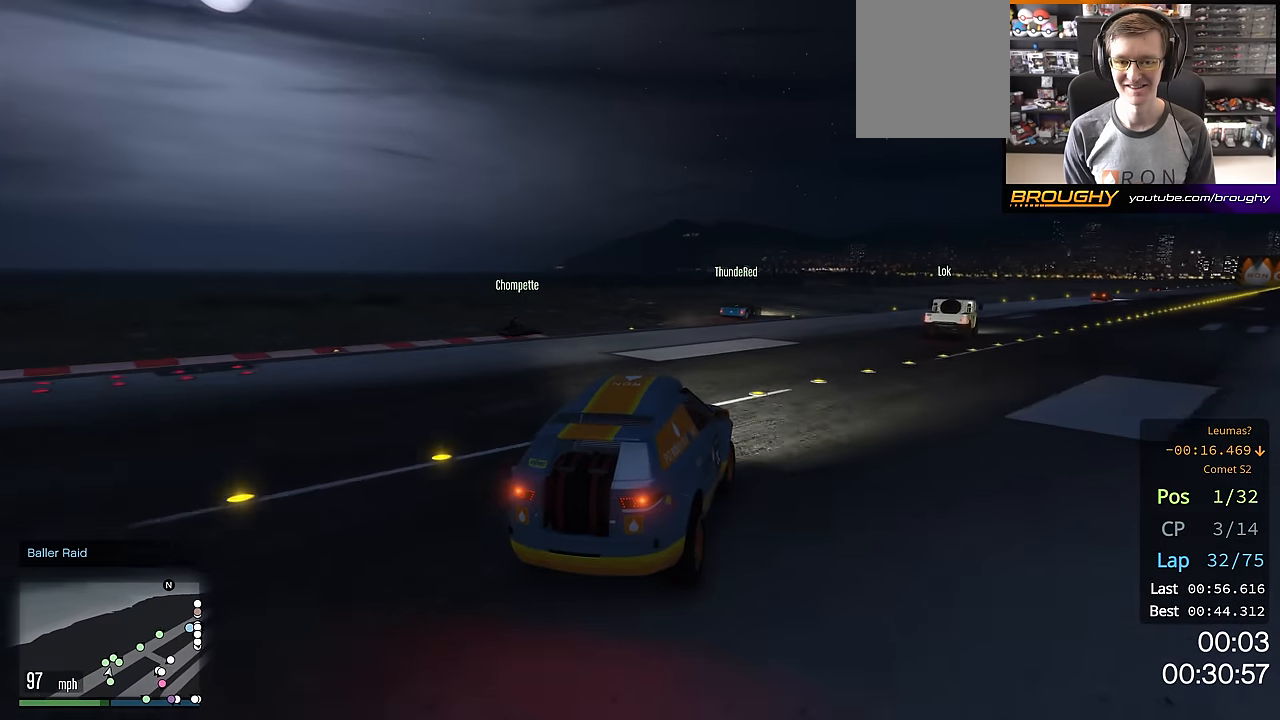
{"buttons": ["R2"], "left_stick": "down-right", "right_stick": "center", "events": []}
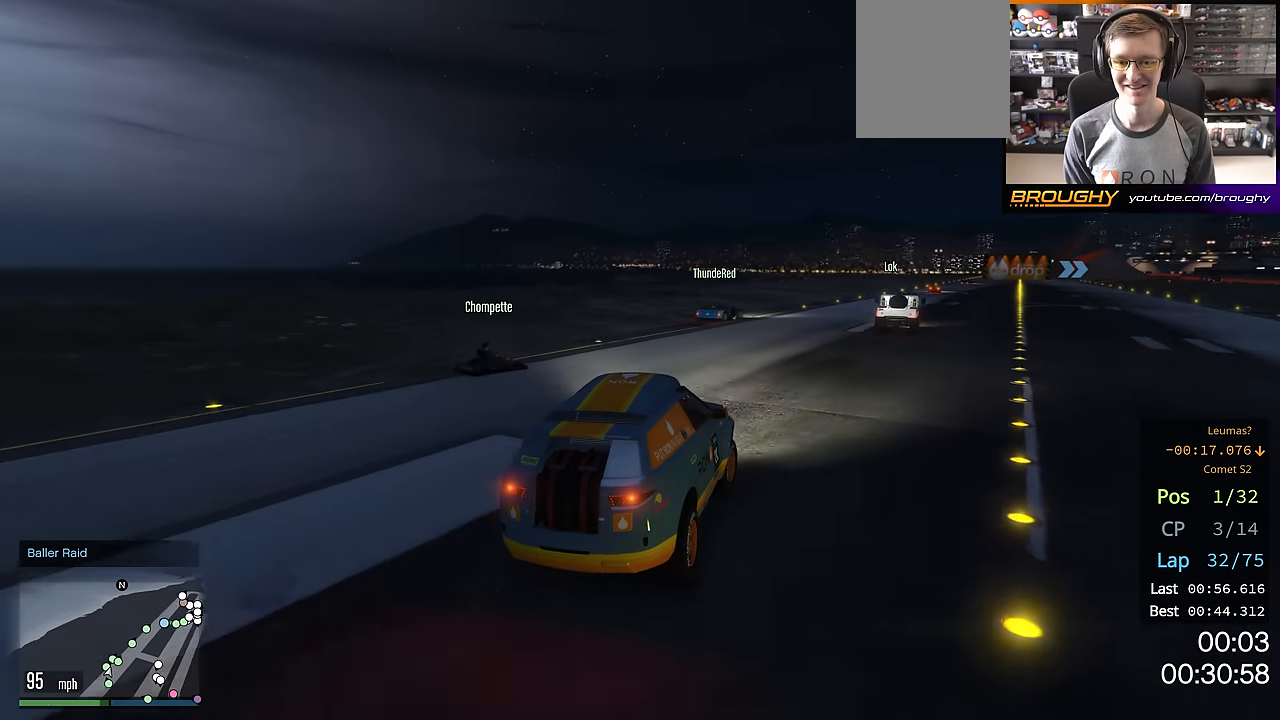
{"buttons": ["R2"], "left_stick": "center", "right_stick": "center", "events": [[150, "left_stick", "center"], [250, "left_stick", "right"], [433, "left_stick", "center"]]}
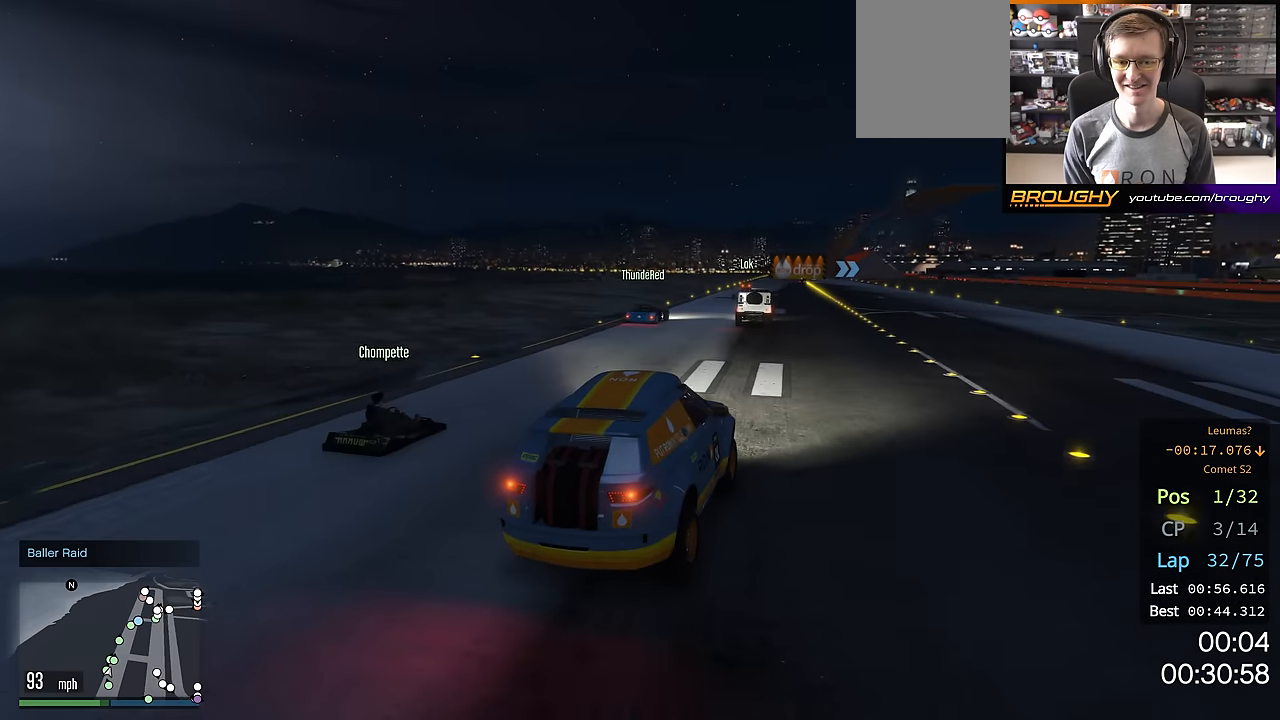
{"buttons": ["R2"], "left_stick": "up-left", "right_stick": "center", "events": [[67, "left_stick", "up-left"], [234, "left_stick", "center"], [367, "left_stick", "up-left"]]}
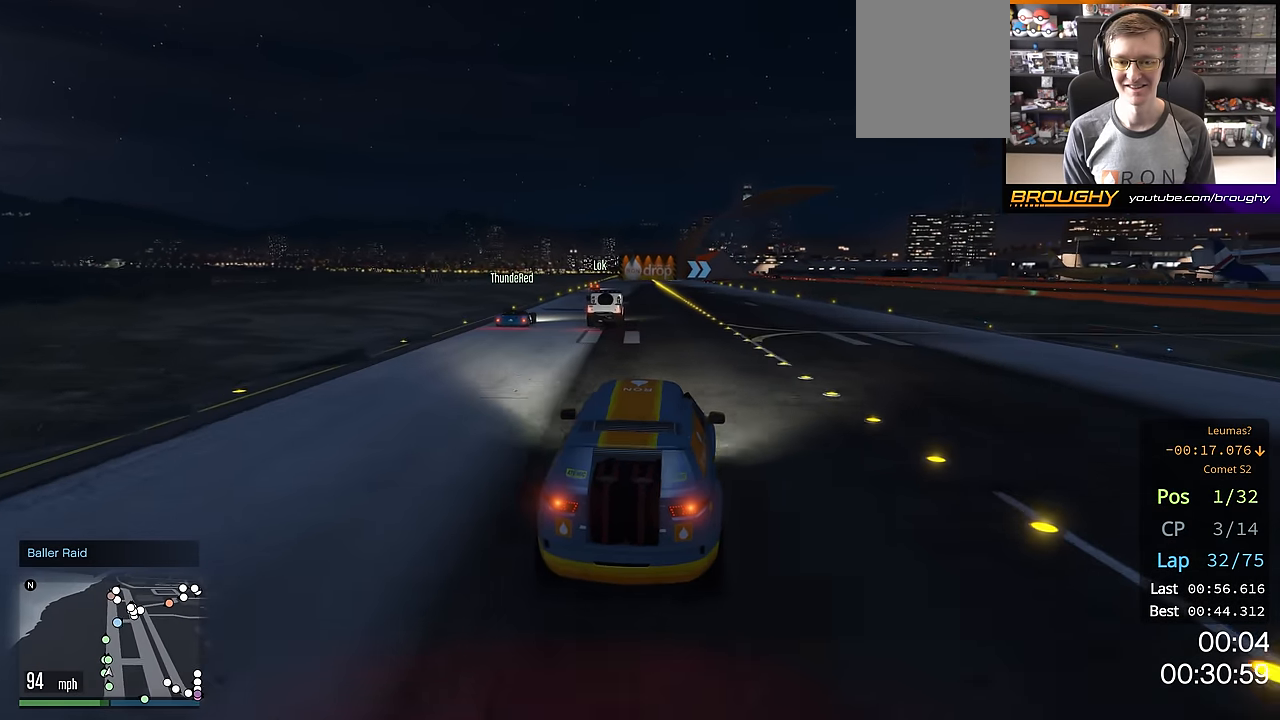
{"buttons": ["R2"], "left_stick": "center", "right_stick": "center", "events": [[33, "left_stick", "center"], [133, "left_stick", "up-left"], [300, "left_stick", "center"]]}
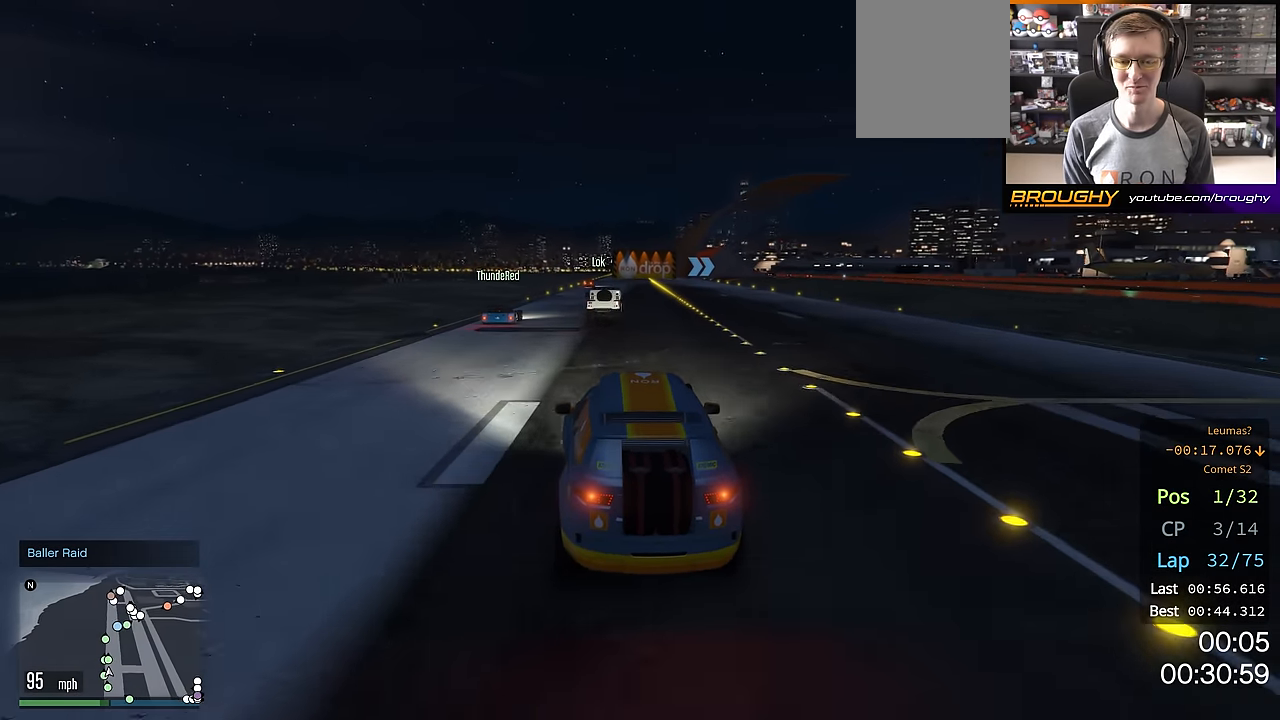
{"buttons": ["R2"], "left_stick": "center", "right_stick": "center", "events": []}
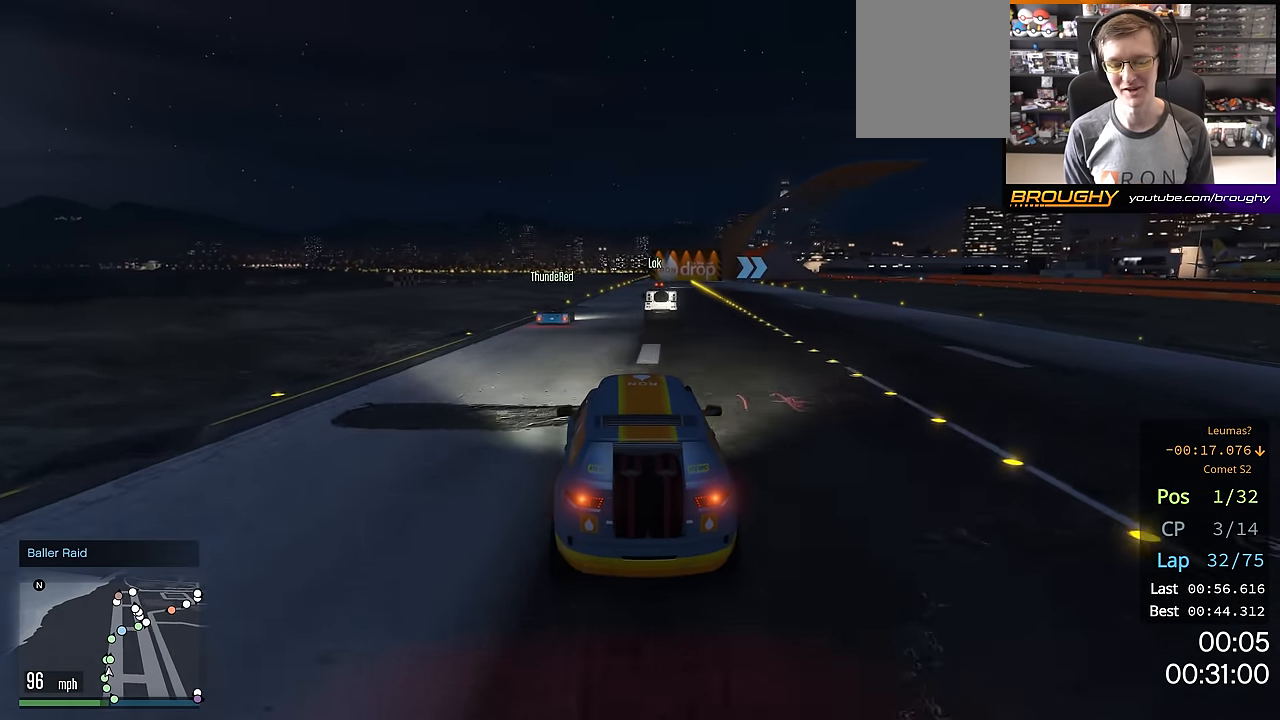
{"buttons": ["R2"], "left_stick": "center", "right_stick": "center", "events": []}
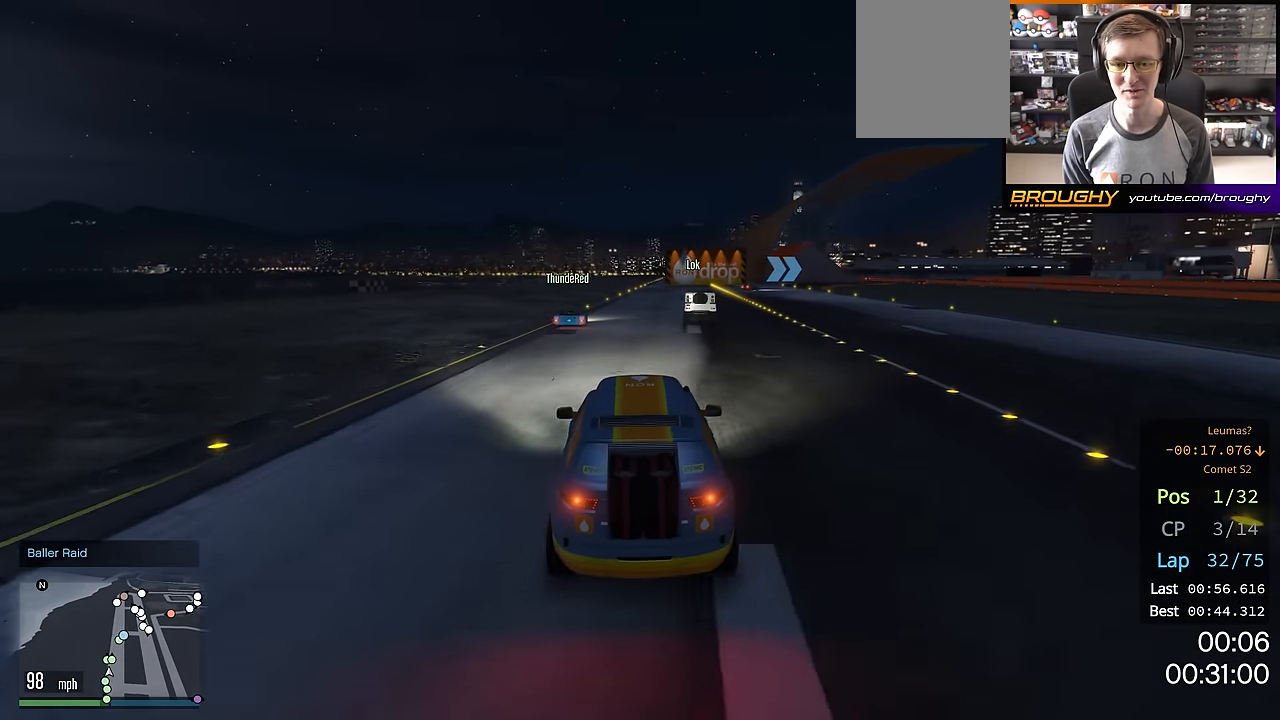
{"buttons": ["R2"], "left_stick": "center", "right_stick": "center", "events": [[217, "left_stick", "right"], [367, "left_stick", "center"]]}
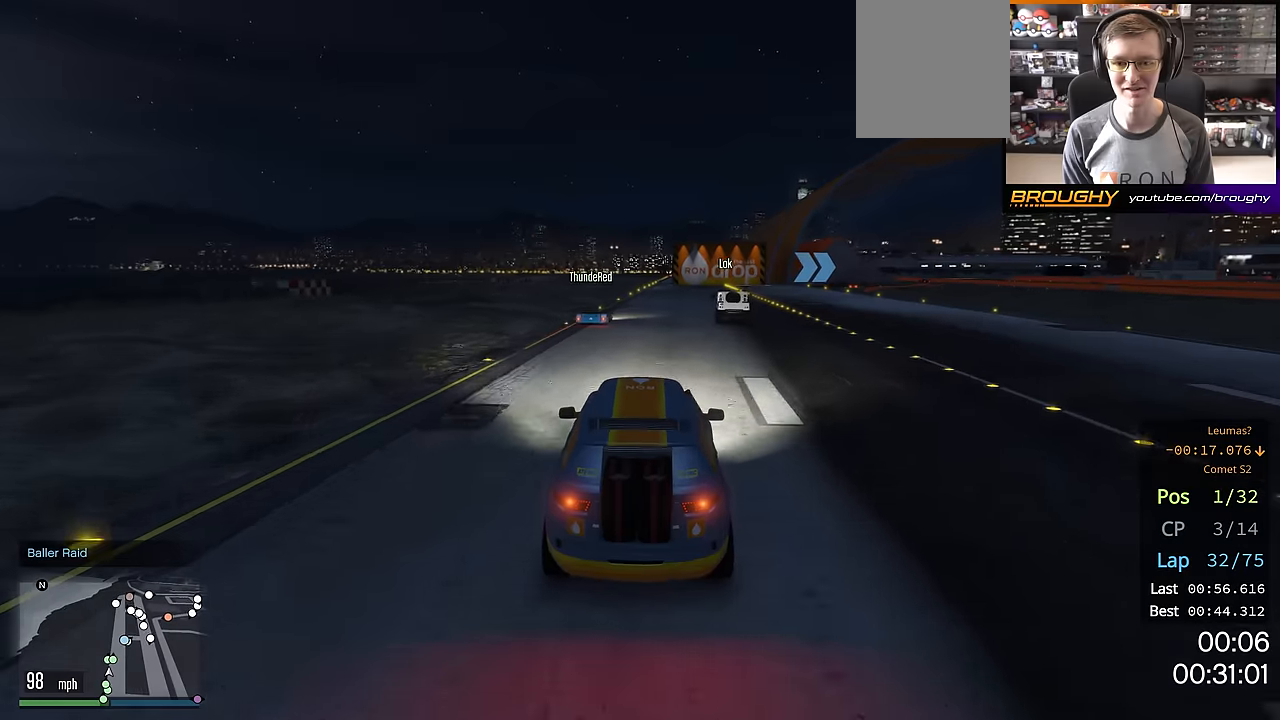
{"buttons": ["R2"], "left_stick": "right", "right_stick": "center", "events": [[167, "left_stick", "down-right"], [283, "left_stick", "center"], [450, "left_stick", "right"]]}
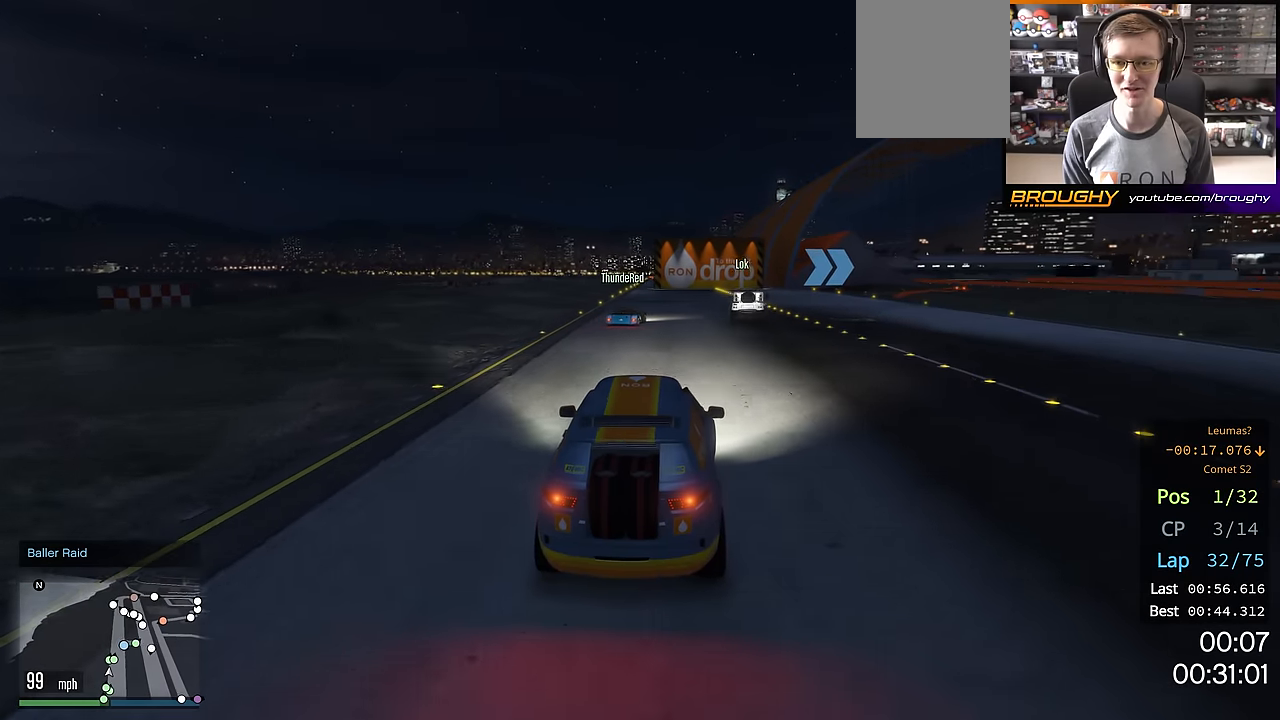
{"buttons": ["R2"], "left_stick": "center", "right_stick": "center", "events": [[117, "left_stick", "center"], [301, "left_stick", "right"], [451, "left_stick", "center"]]}
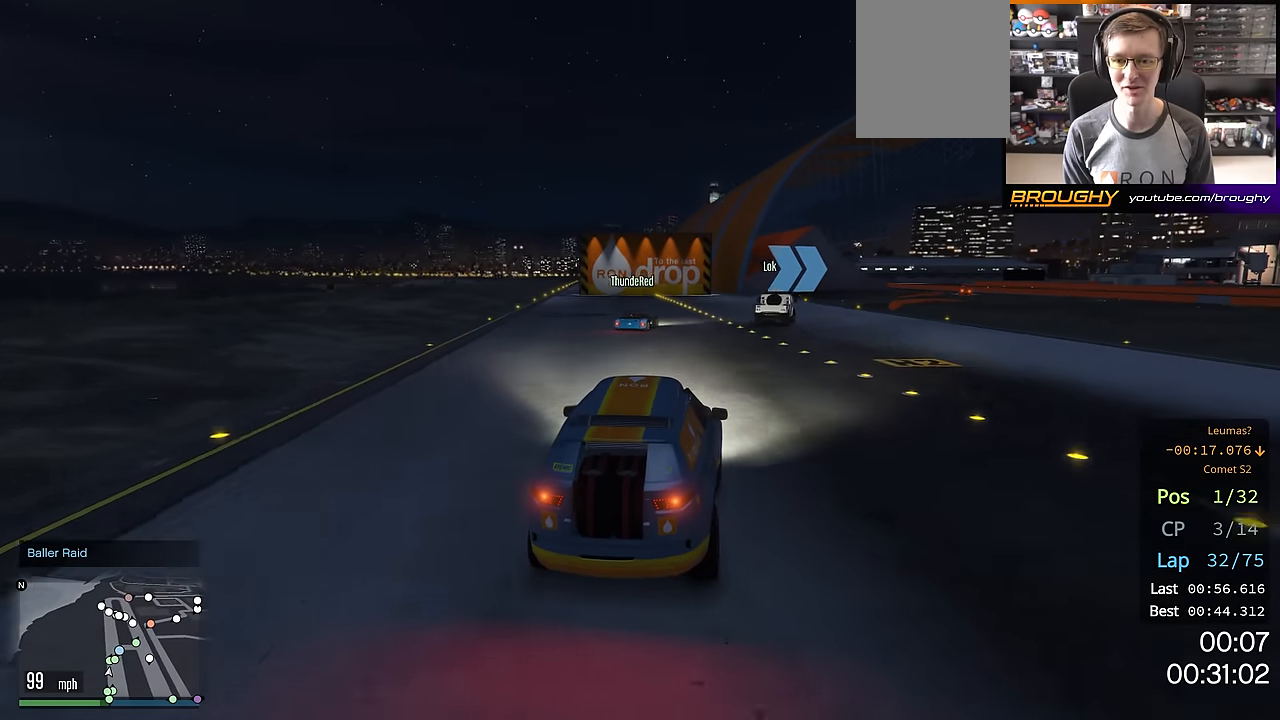
{"buttons": [], "left_stick": "right", "right_stick": "center", "events": [[183, "left_stick", "right"], [317, "left_stick", "center"], [367, "R2", "up"], [434, "left_stick", "right"]]}
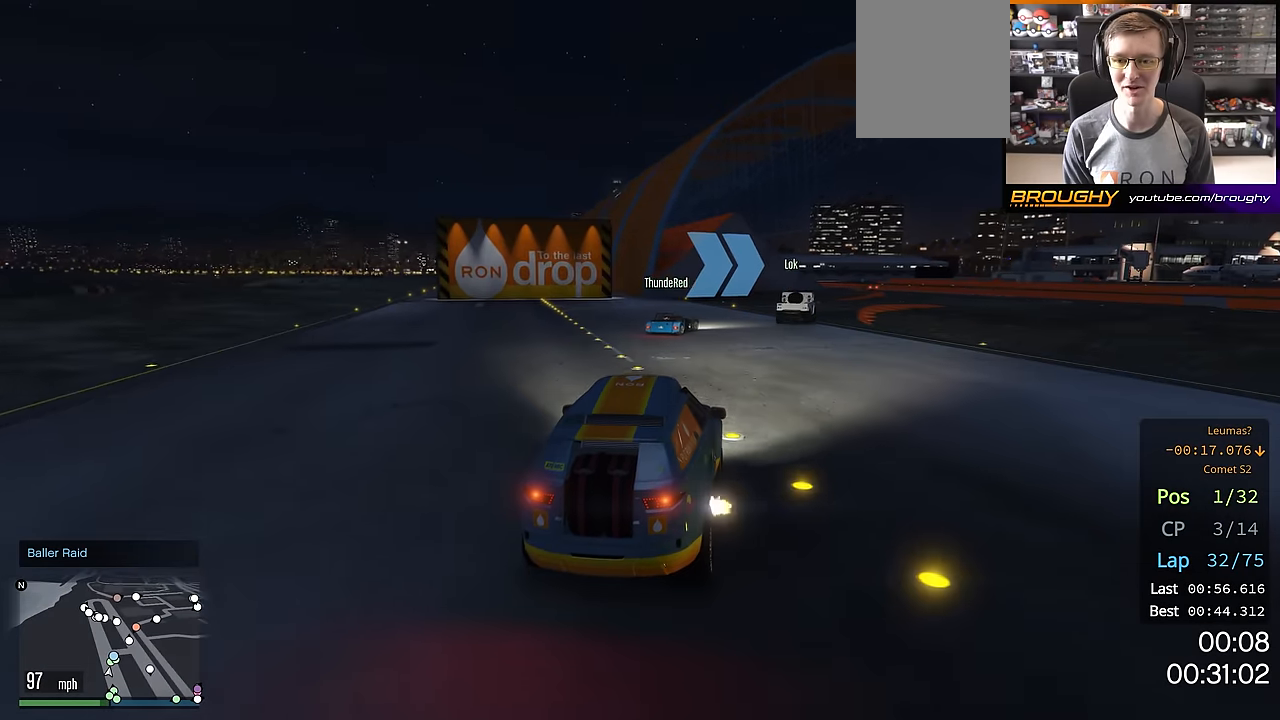
{"buttons": ["R2"], "left_stick": "right", "right_stick": "center", "events": [[50, "R2", "down"], [84, "left_stick", "center"], [150, "left_stick", "right"], [301, "left_stick", "center"], [401, "left_stick", "right"]]}
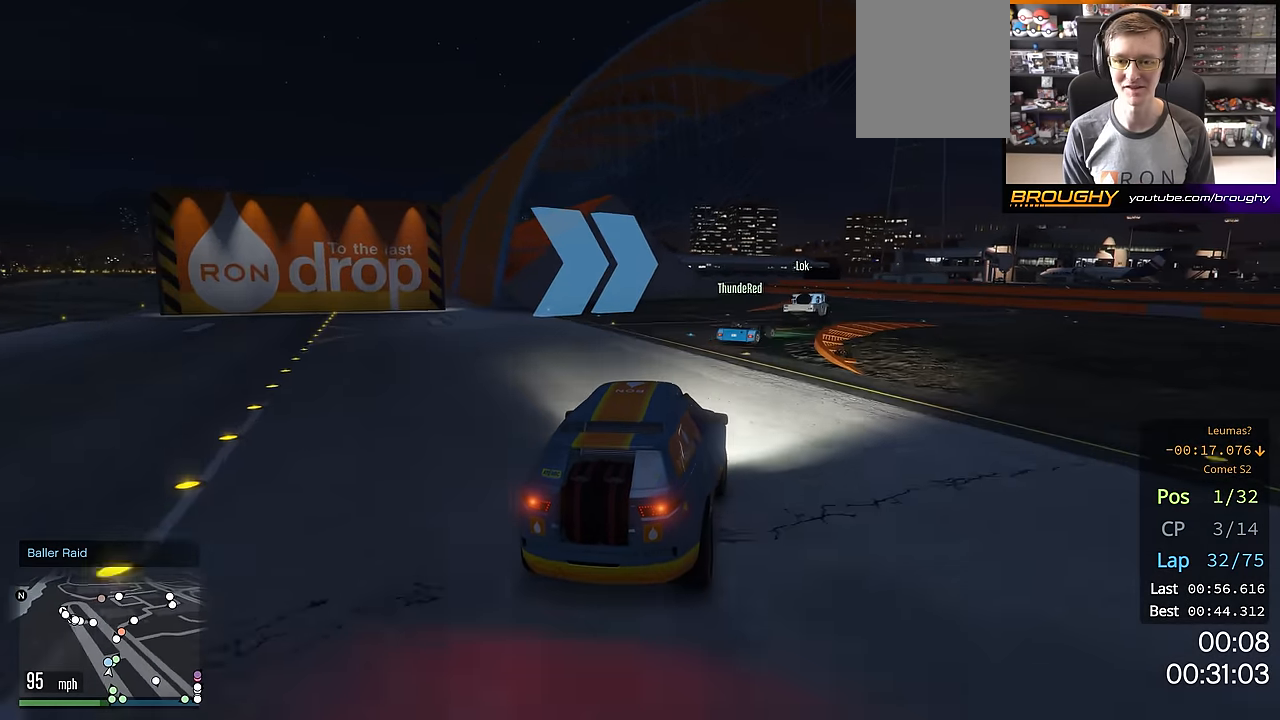
{"buttons": ["R2"], "left_stick": "center", "right_stick": "center", "events": [[50, "left_stick", "center"], [133, "left_stick", "right"], [300, "left_stick", "center"]]}
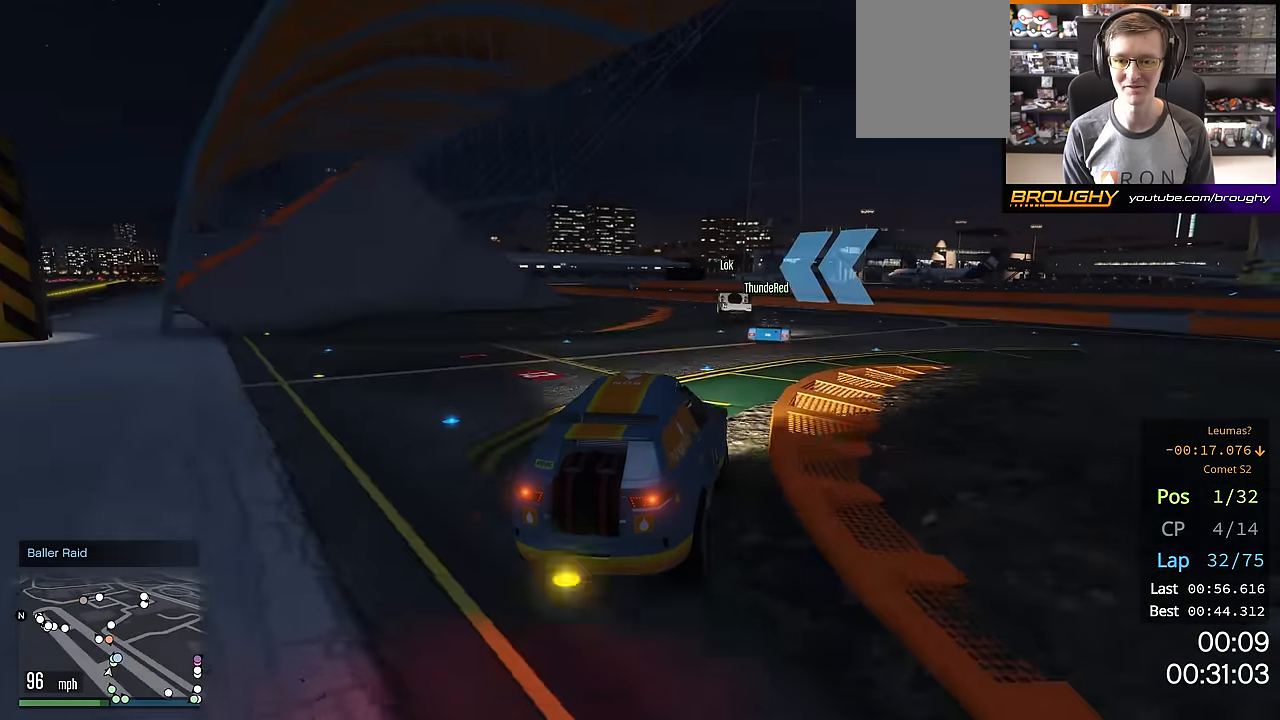
{"buttons": ["R2"], "left_stick": "up-left", "right_stick": "center", "events": [[267, "left_stick", "up-left"]]}
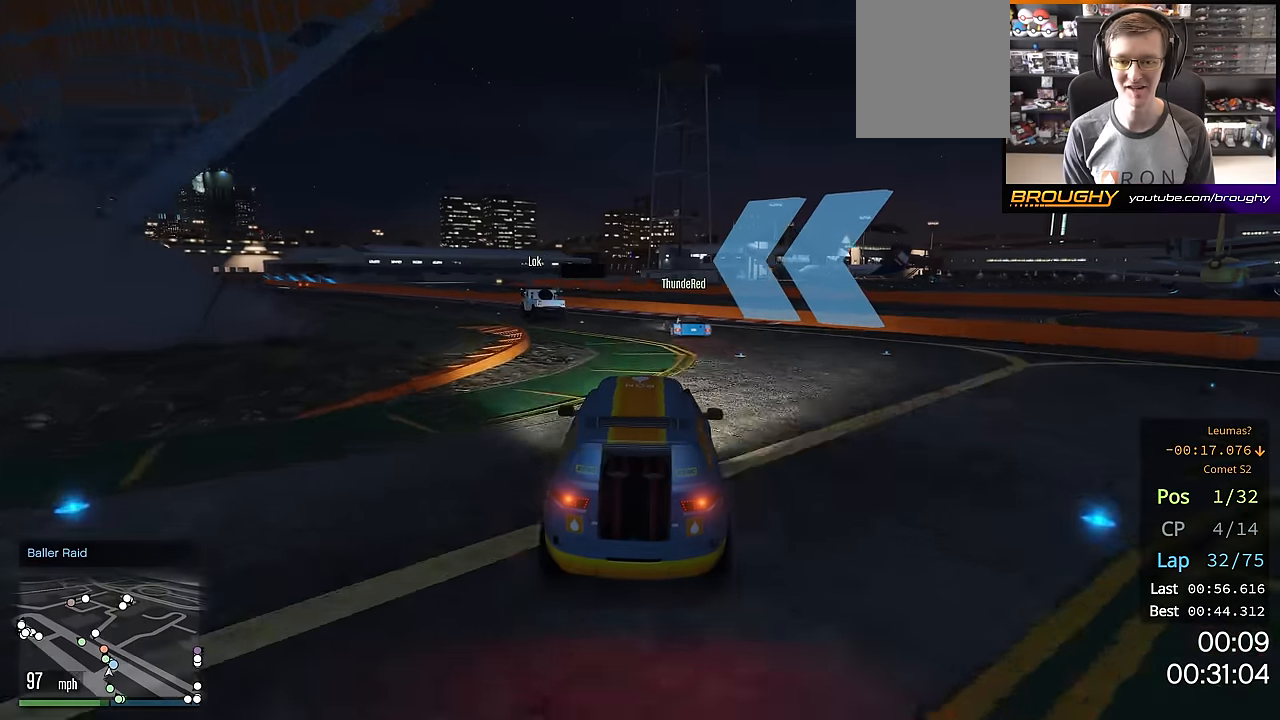
{"buttons": ["R2"], "left_stick": "up-left", "right_stick": "center", "events": []}
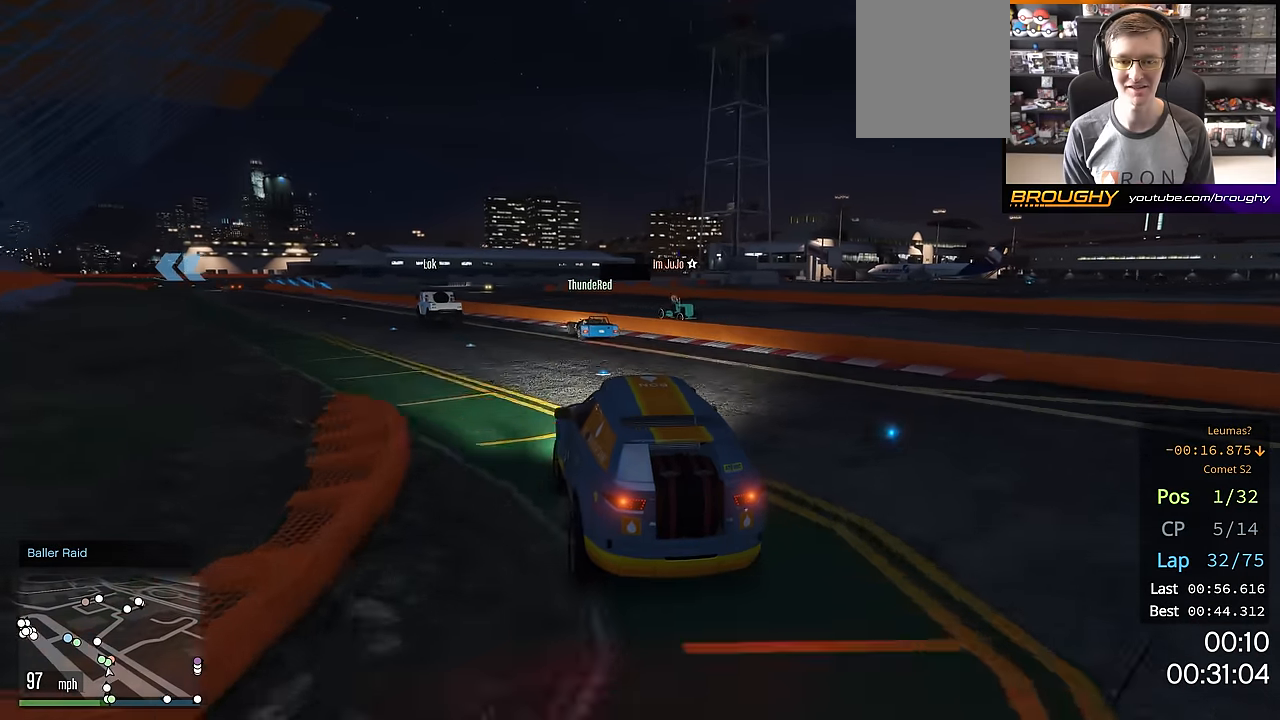
{"buttons": ["R2"], "left_stick": "up-left", "right_stick": "center", "events": []}
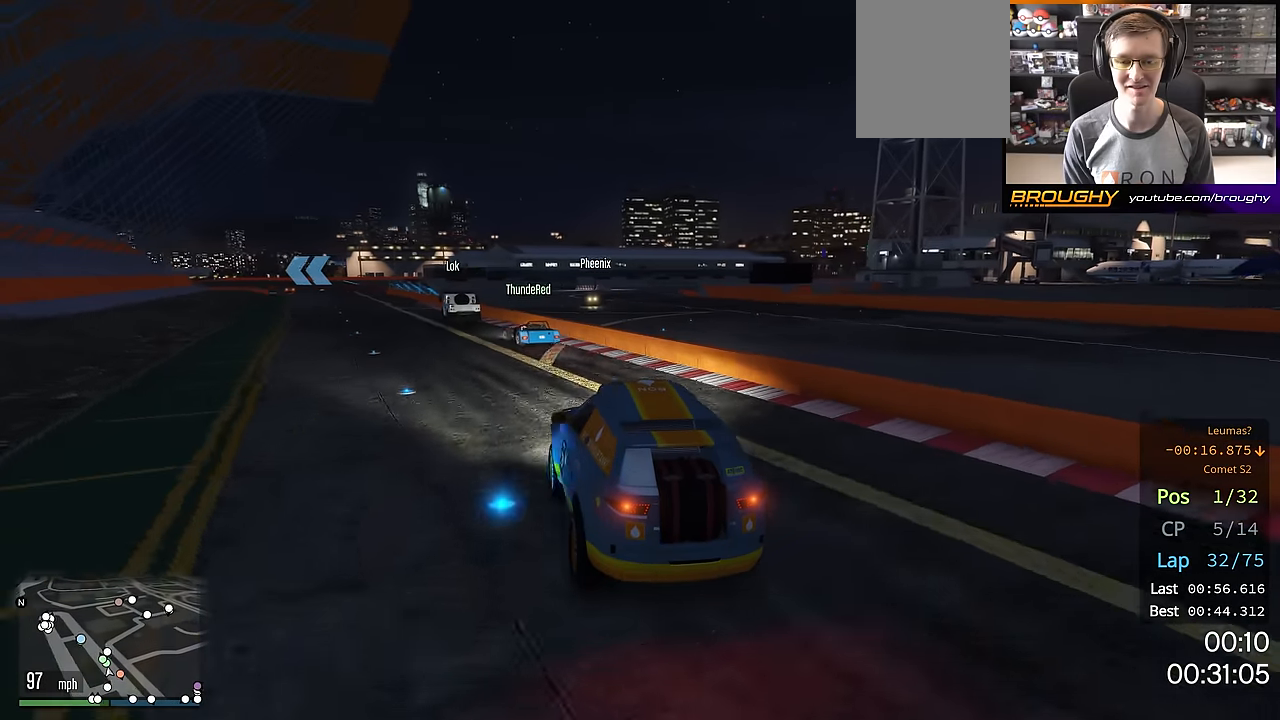
{"buttons": ["R2"], "left_stick": "center", "right_stick": "center", "events": [[200, "left_stick", "center"]]}
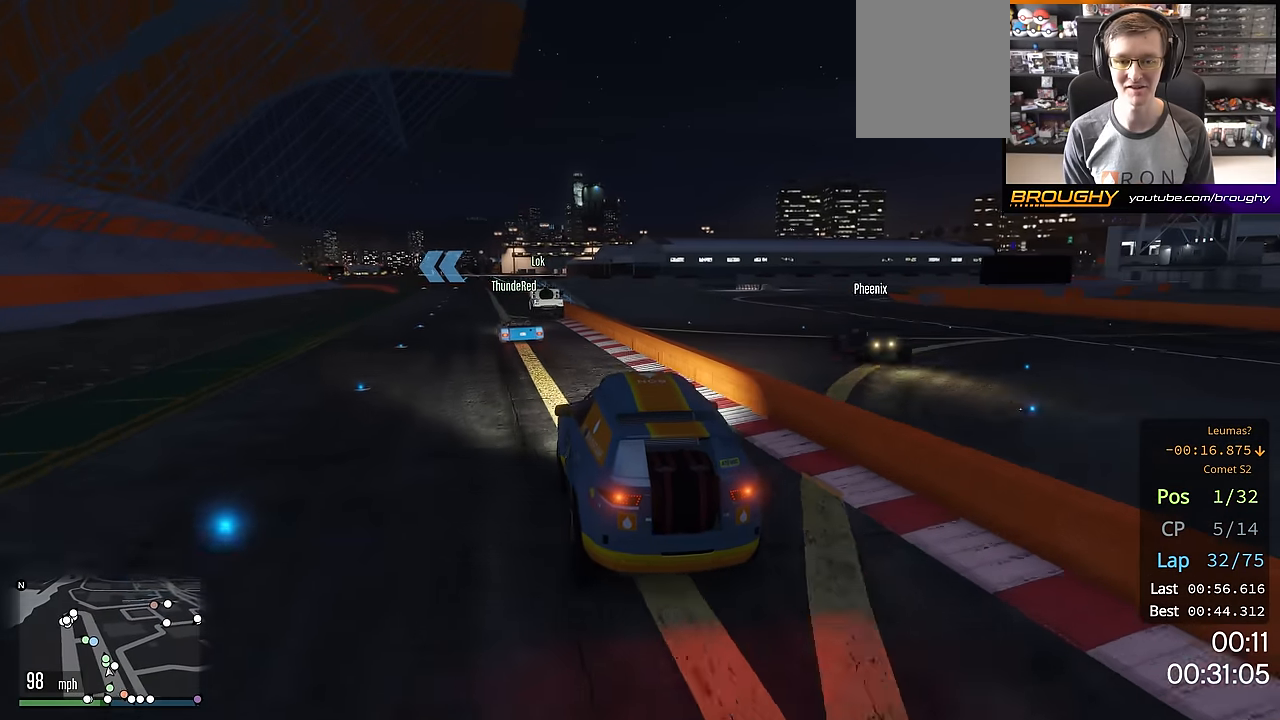
{"buttons": ["R2"], "left_stick": "center", "right_stick": "center", "events": [[233, "left_stick", "up-left"], [367, "left_stick", "center"]]}
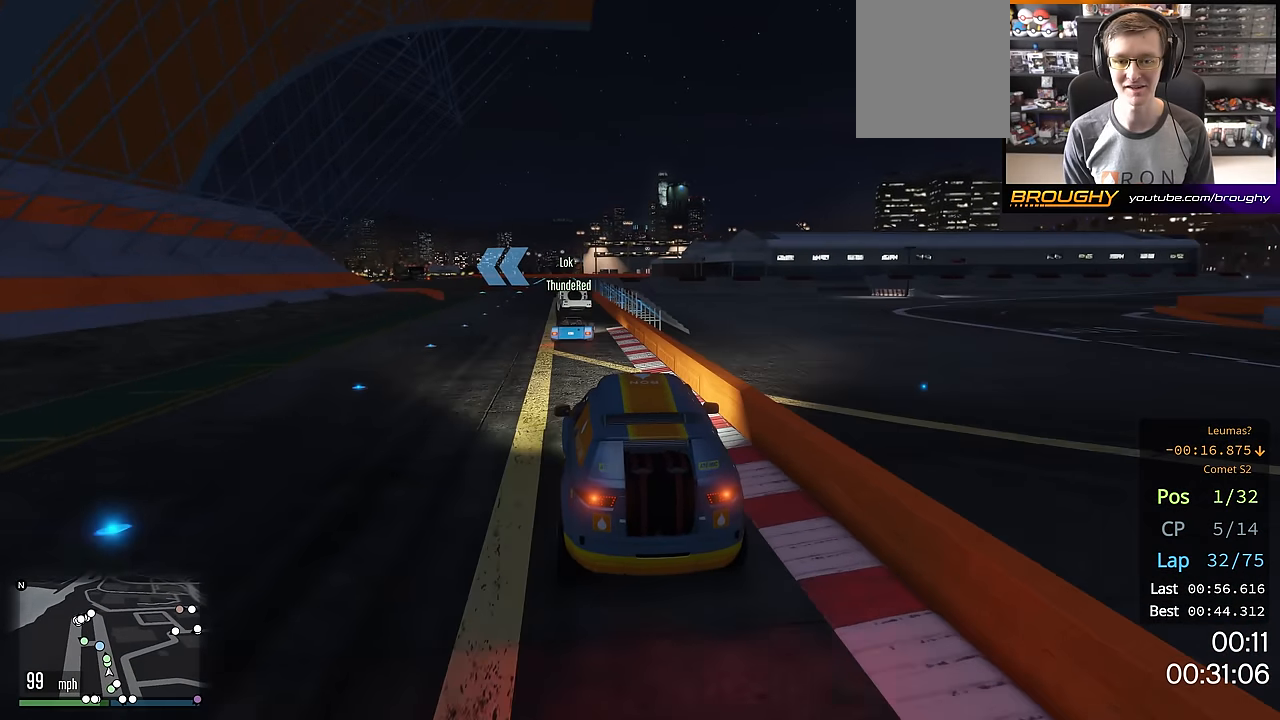
{"buttons": ["R2"], "left_stick": "center", "right_stick": "center", "events": [[284, "left_stick", "up-left"], [417, "left_stick", "center"]]}
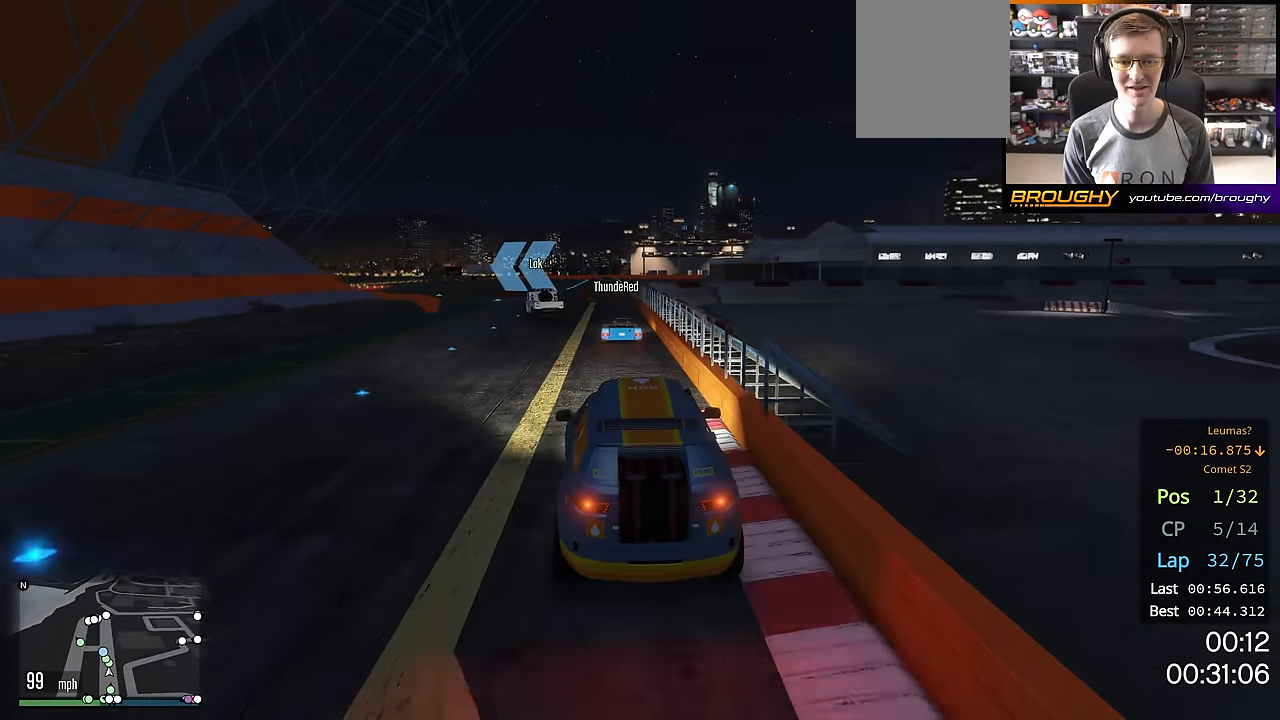
{"buttons": ["R2"], "left_stick": "up-left", "right_stick": "center", "events": [[50, "left_stick", "up-left"]]}
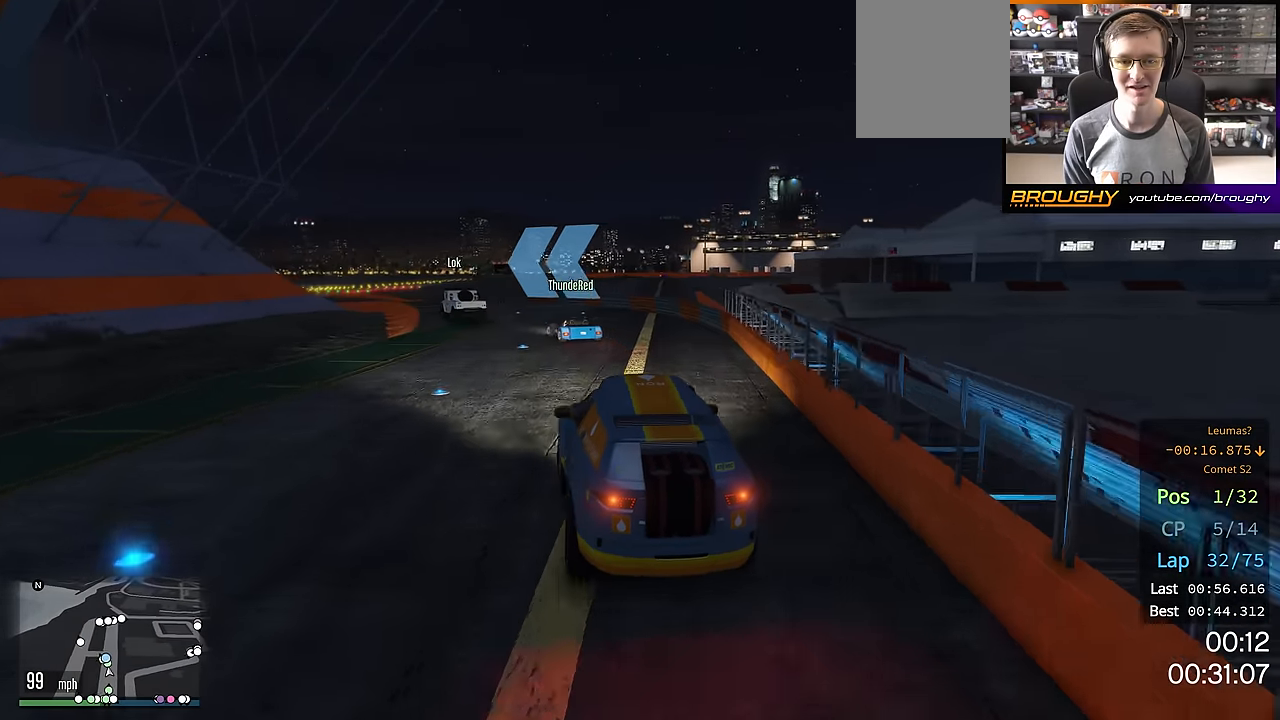
{"buttons": ["R2"], "left_stick": "up-left", "right_stick": "center", "events": []}
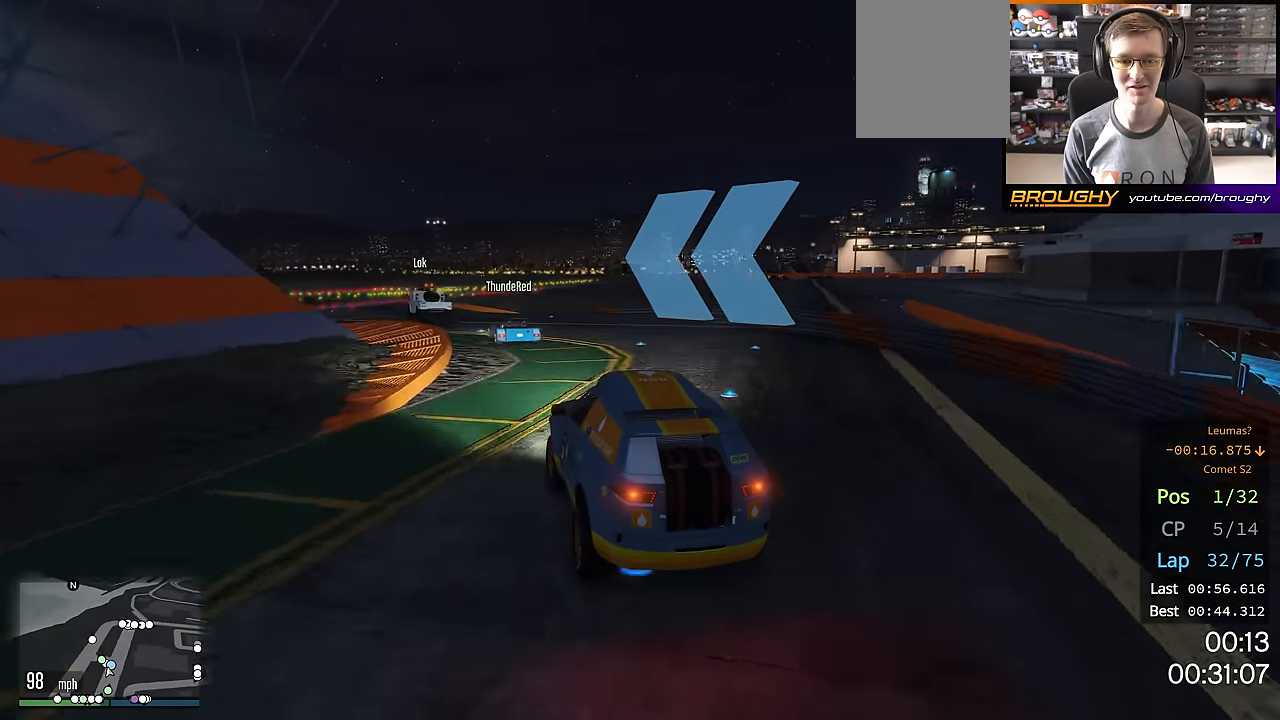
{"buttons": ["R2"], "left_stick": "center", "right_stick": "center", "events": [[467, "left_stick", "center"]]}